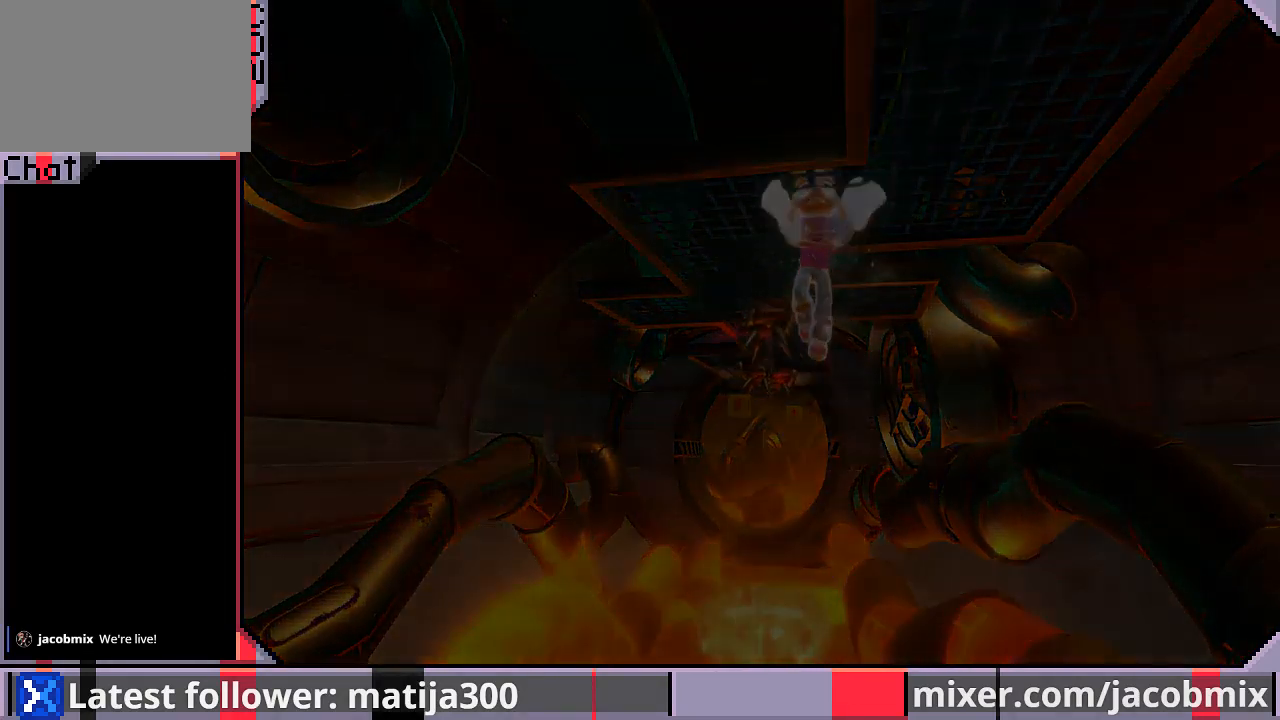
Gameplay with a controller (PlayStation layout); each line is a JSON object with the inputs held at the frame after it. "events" lists button and stick changes between this image and that frame as [ms after this image, input, new state], when the widget could be followed in between. Not read: L2 R2.
{"buttons": ["DPAD_UP"], "left_stick": "center", "right_stick": "center", "events": []}
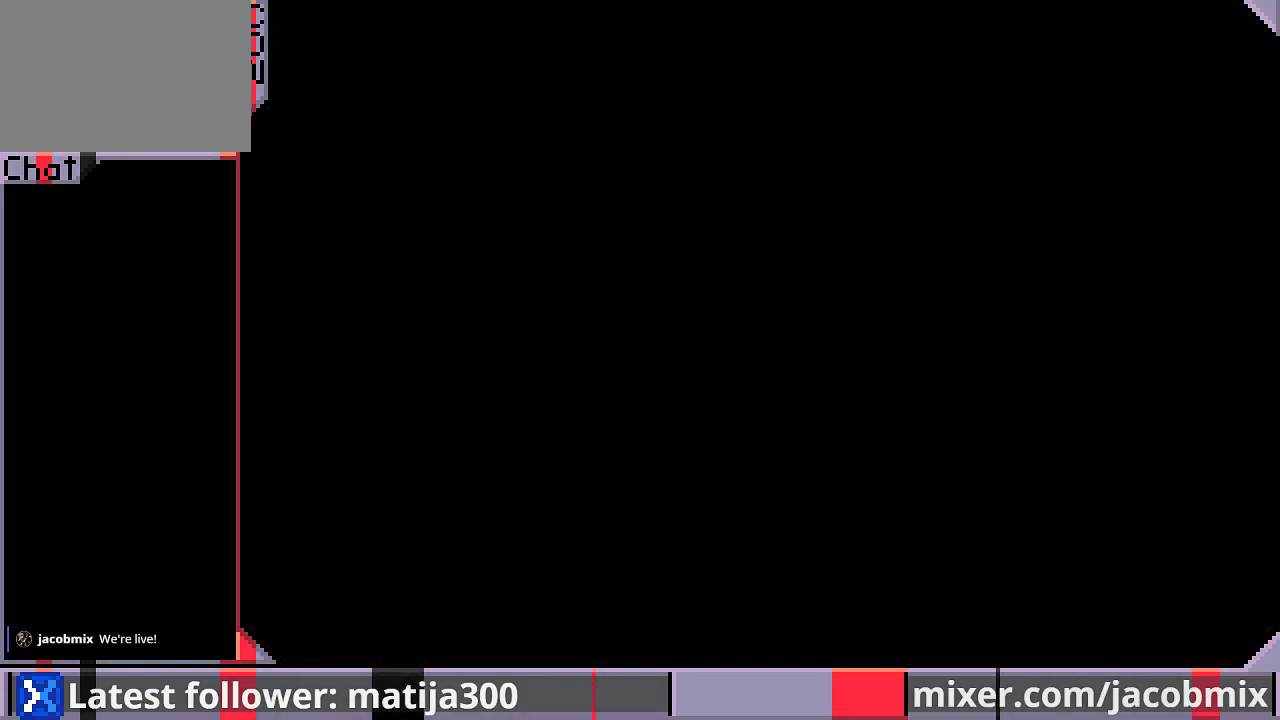
{"buttons": ["DPAD_UP"], "left_stick": "center", "right_stick": "center", "events": []}
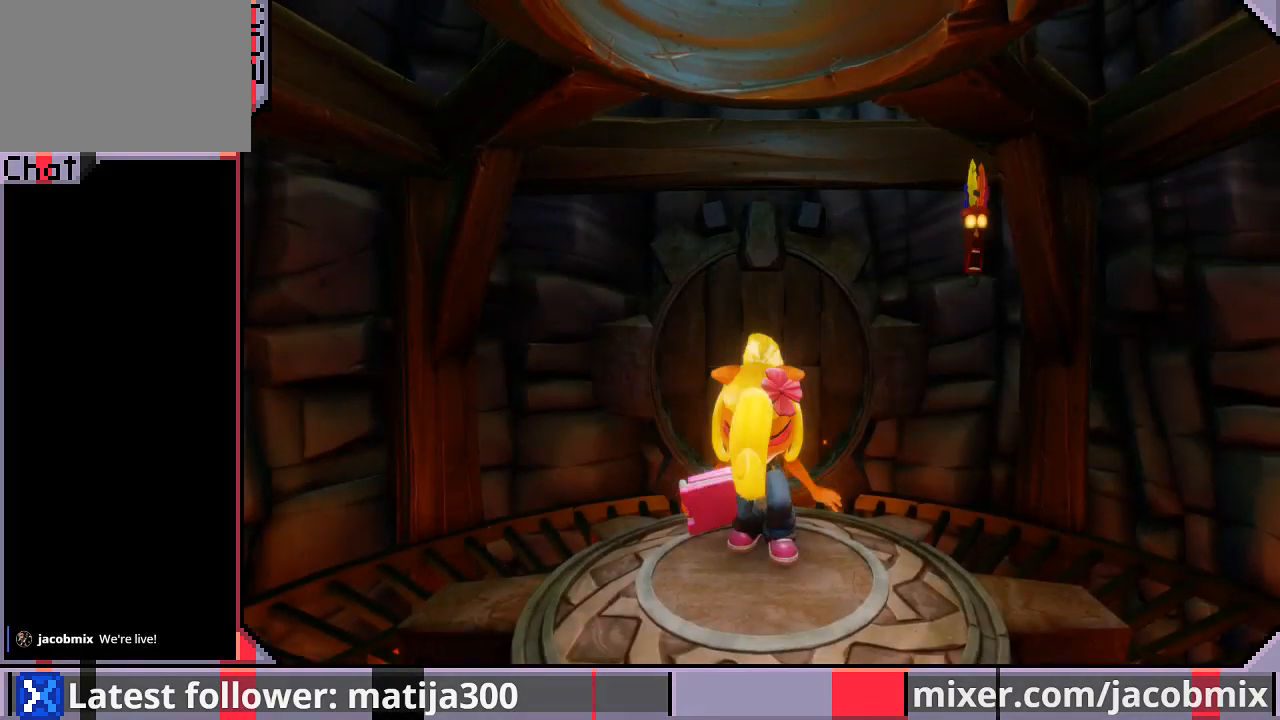
{"buttons": ["DPAD_UP"], "left_stick": "center", "right_stick": "center", "events": []}
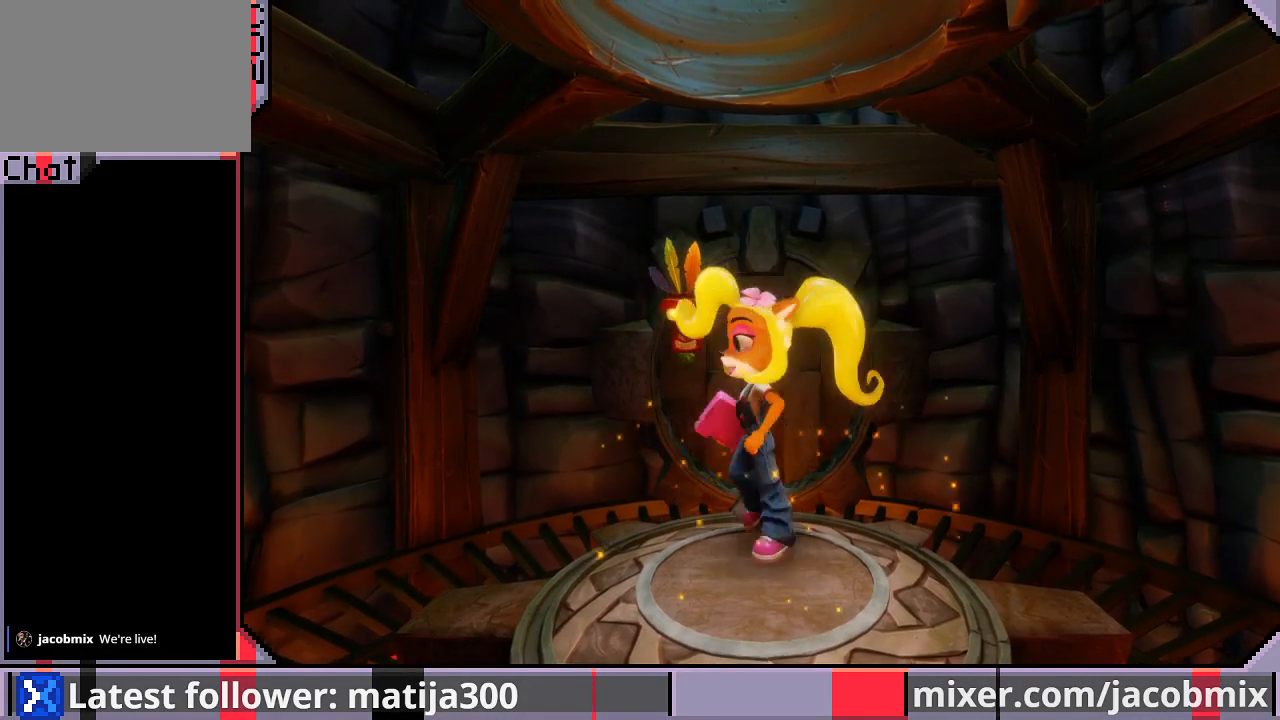
{"buttons": ["DPAD_UP"], "left_stick": "center", "right_stick": "center", "events": []}
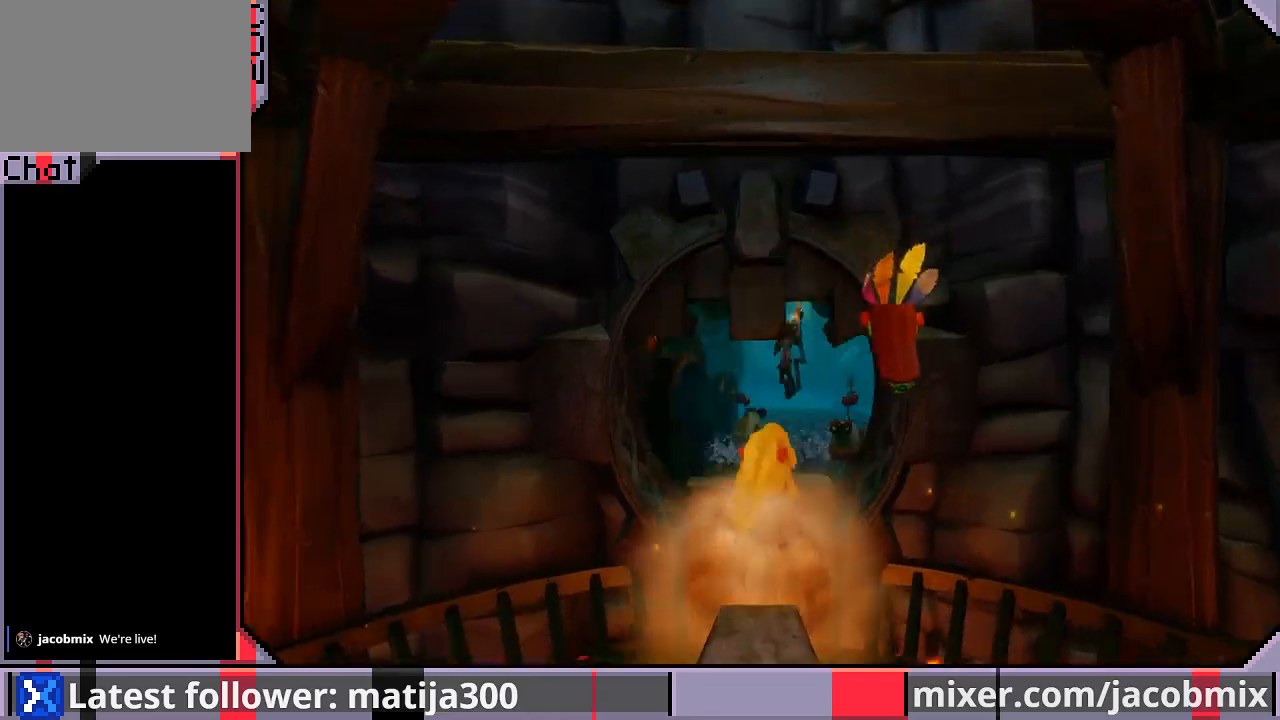
{"buttons": ["DPAD_UP", "DPAD_RIGHT"], "left_stick": "center", "right_stick": "center", "events": [[167, "CROSS", "down"], [233, "CROSS", "up"], [333, "DPAD_RIGHT", "down"]]}
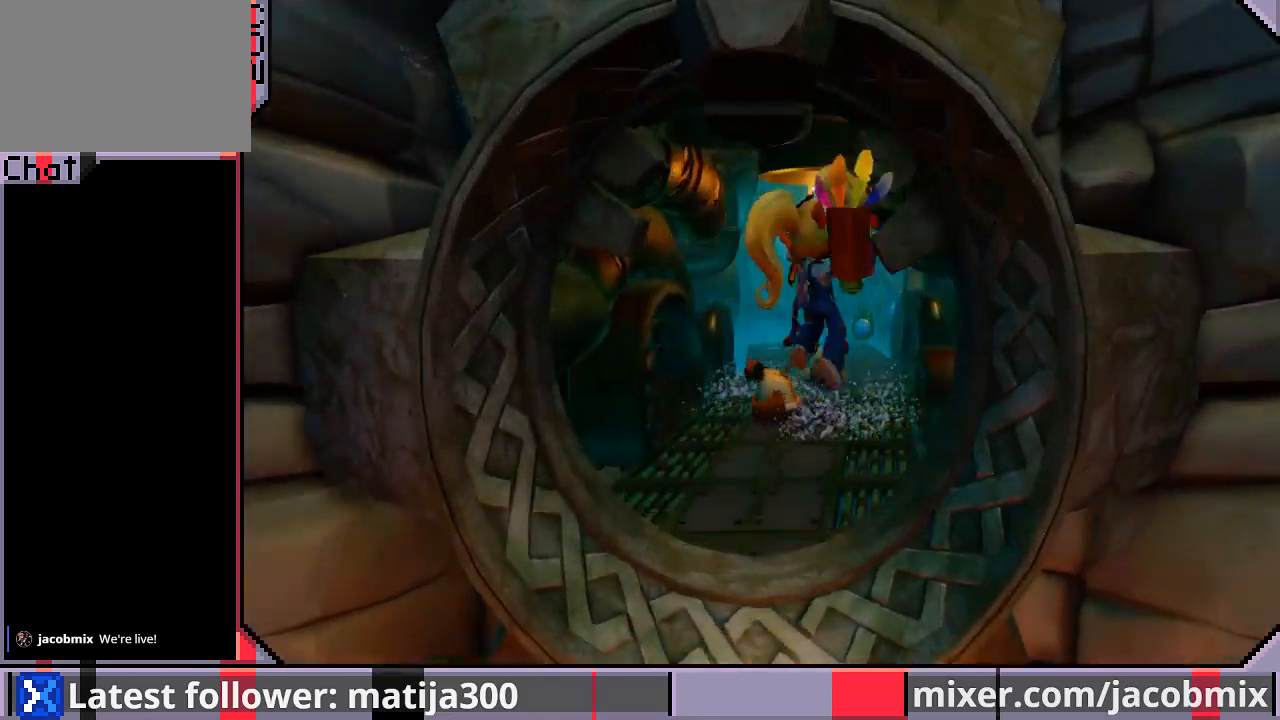
{"buttons": ["R1", "DPAD_UP"], "left_stick": "center", "right_stick": "center", "events": [[33, "DPAD_RIGHT", "up"], [233, "DPAD_RIGHT", "down"], [367, "DPAD_RIGHT", "up"], [467, "R1", "down"]]}
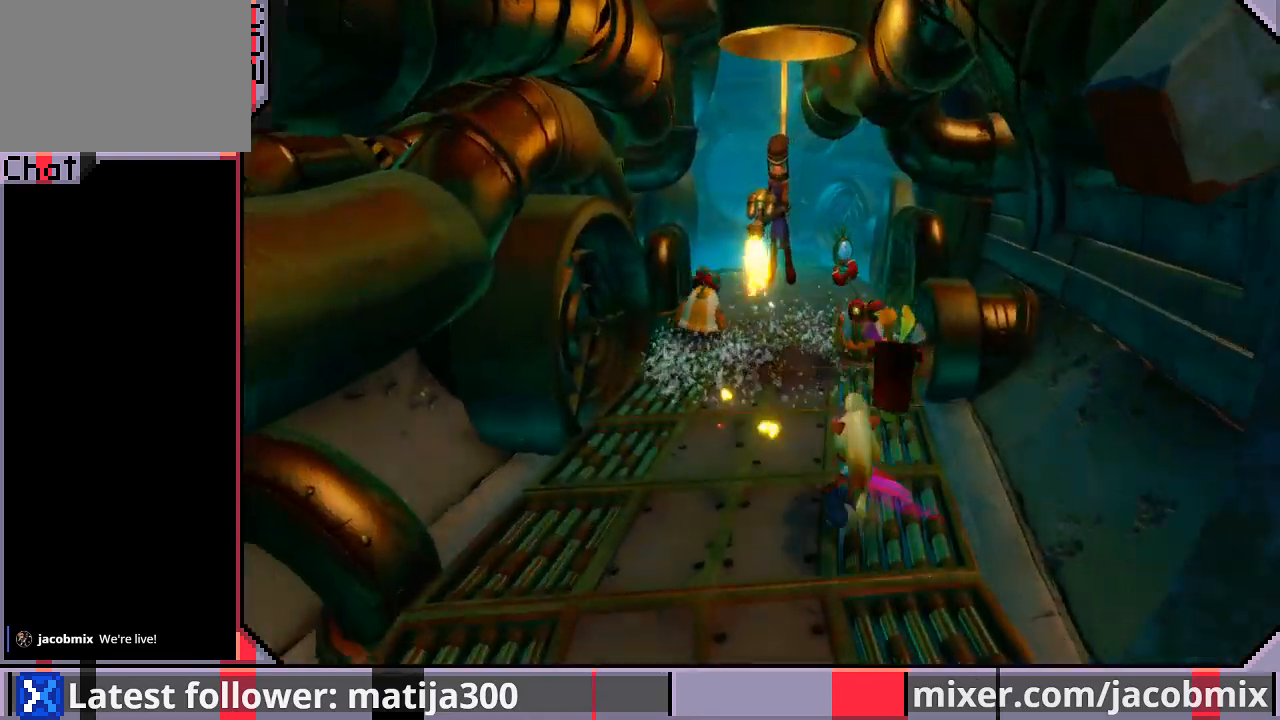
{"buttons": ["SQUARE", "DPAD_UP"], "left_stick": "center", "right_stick": "center", "events": [[33, "CROSS", "down"], [367, "R1", "up"], [400, "CROSS", "up"], [433, "SQUARE", "down"]]}
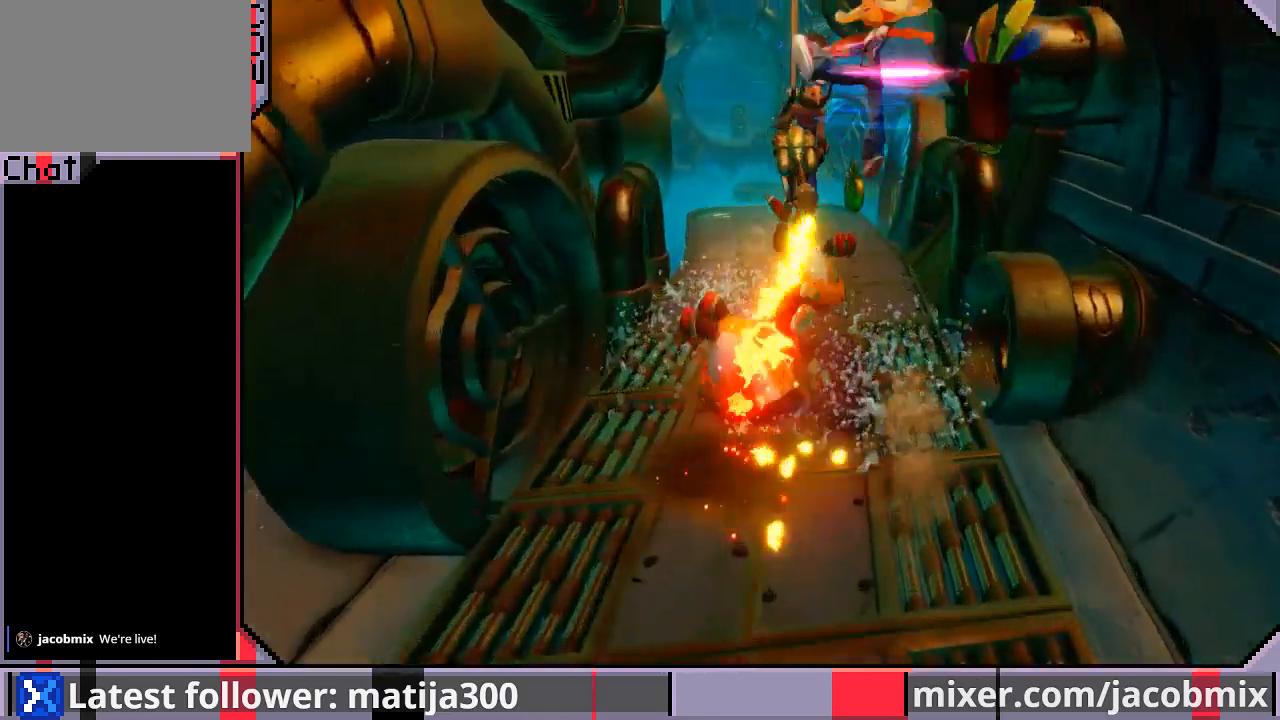
{"buttons": ["CROSS", "DPAD_UP", "DPAD_LEFT"], "left_stick": "center", "right_stick": "center", "events": [[67, "DPAD_RIGHT", "down"], [67, "SQUARE", "up"], [100, "SQUARE", "down"], [233, "SQUARE", "up"], [300, "DPAD_RIGHT", "up"], [333, "CROSS", "down"], [433, "DPAD_LEFT", "down"]]}
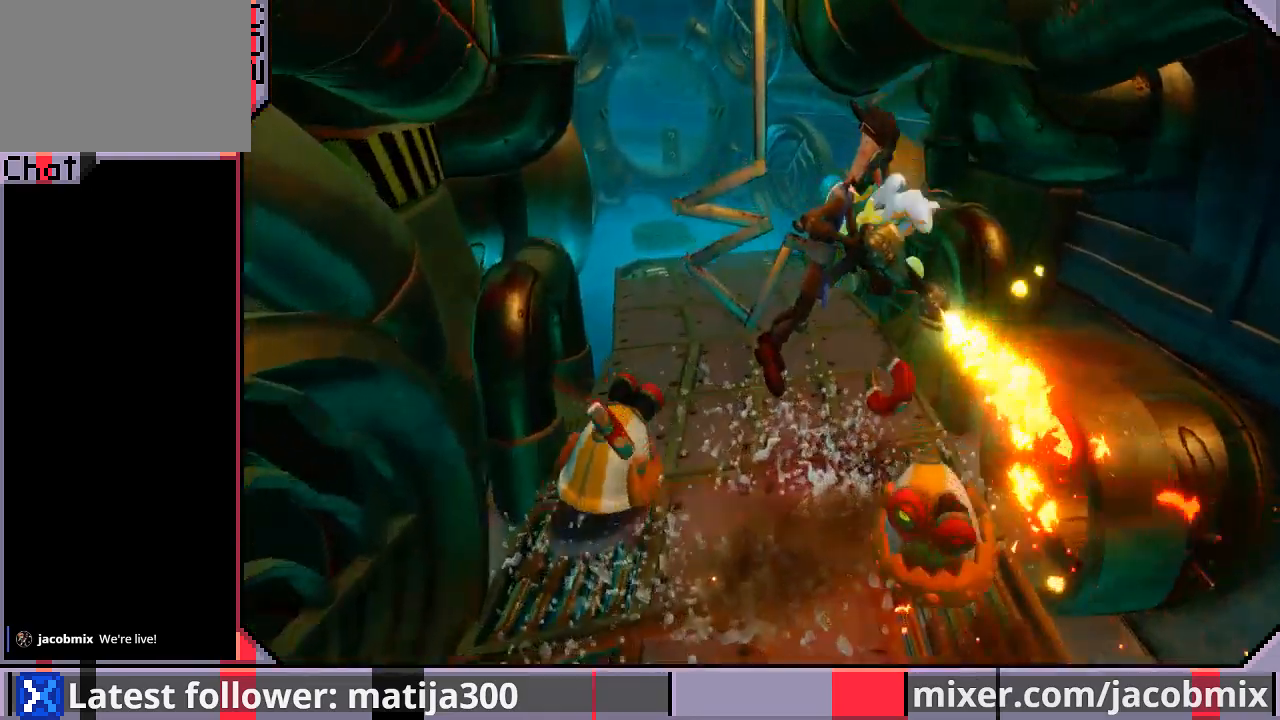
{"buttons": ["DPAD_UP"], "left_stick": "center", "right_stick": "center", "events": [[67, "CROSS", "up"], [200, "DPAD_LEFT", "up"]]}
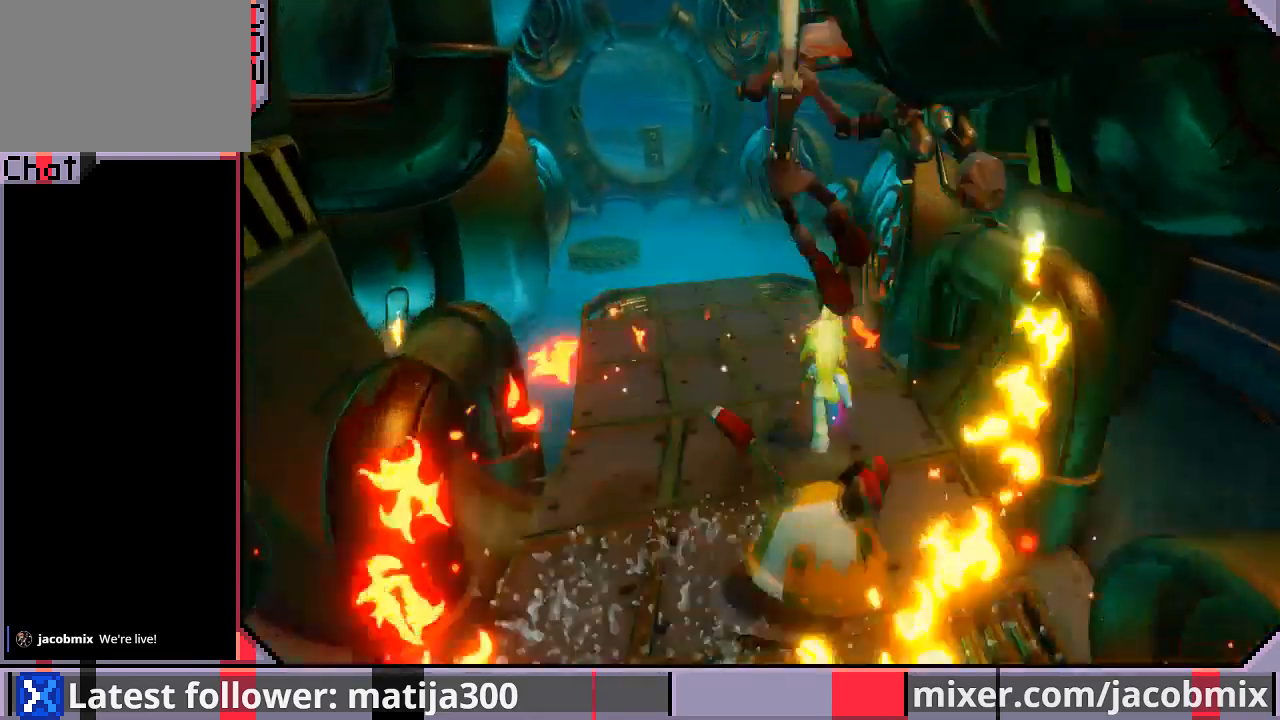
{"buttons": ["DPAD_UP"], "left_stick": "center", "right_stick": "center", "events": [[33, "DPAD_RIGHT", "down"], [100, "DPAD_RIGHT", "up"]]}
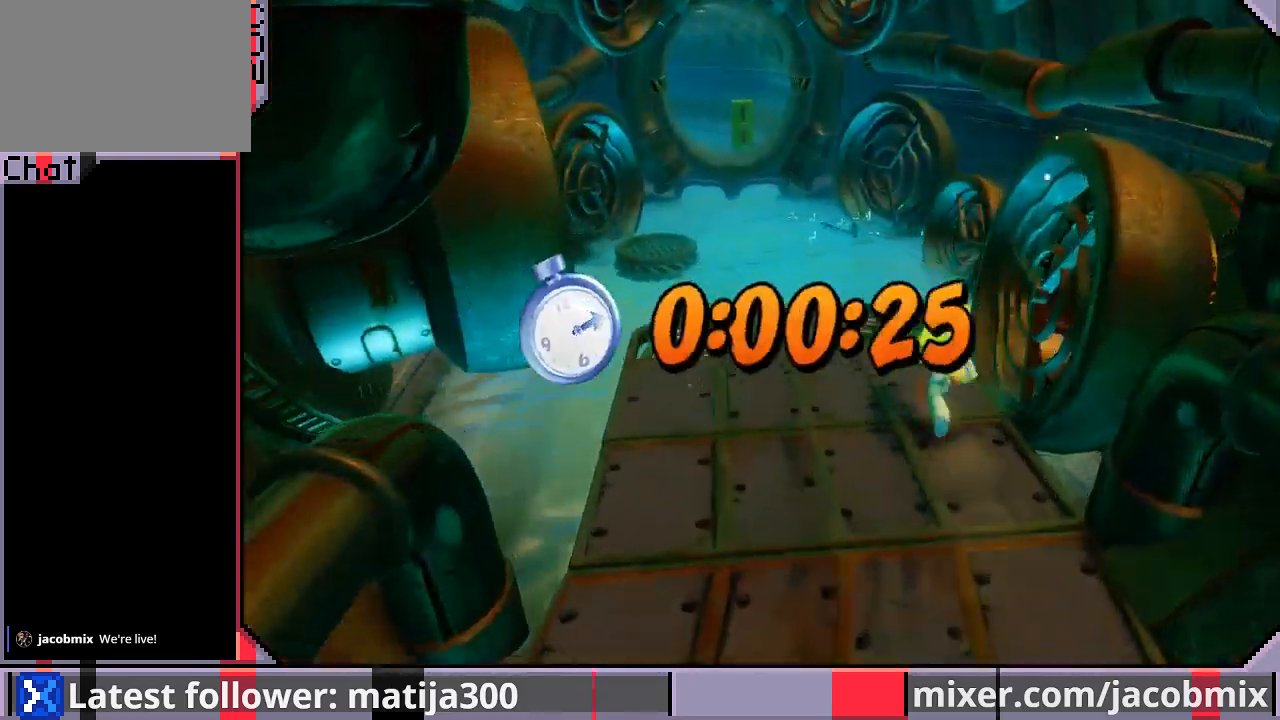
{"buttons": ["CROSS", "R1", "DPAD_UP", "DPAD_LEFT"], "left_stick": "center", "right_stick": "center", "events": [[33, "DPAD_LEFT", "down"], [167, "R1", "down"], [200, "DPAD_LEFT", "up"], [367, "CROSS", "down"], [400, "DPAD_LEFT", "down"]]}
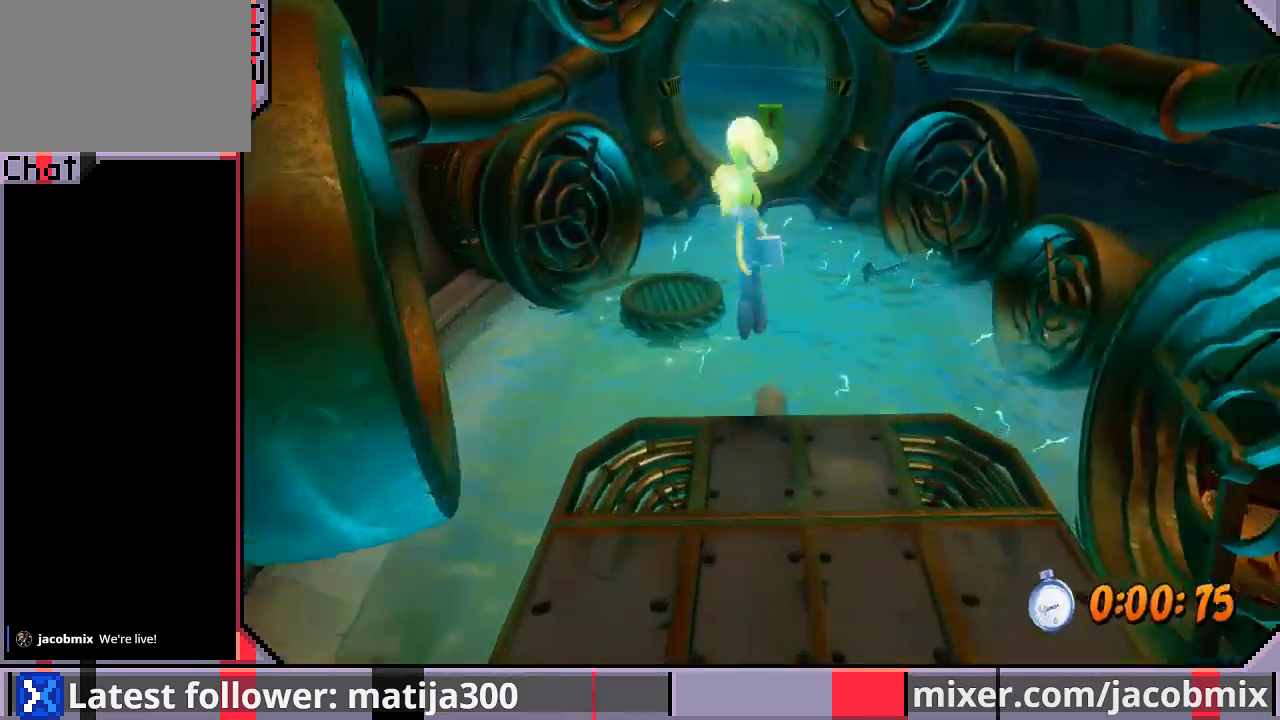
{"buttons": ["DPAD_UP"], "left_stick": "center", "right_stick": "center", "events": [[67, "CROSS", "up"], [67, "R1", "up"], [100, "DPAD_LEFT", "up"]]}
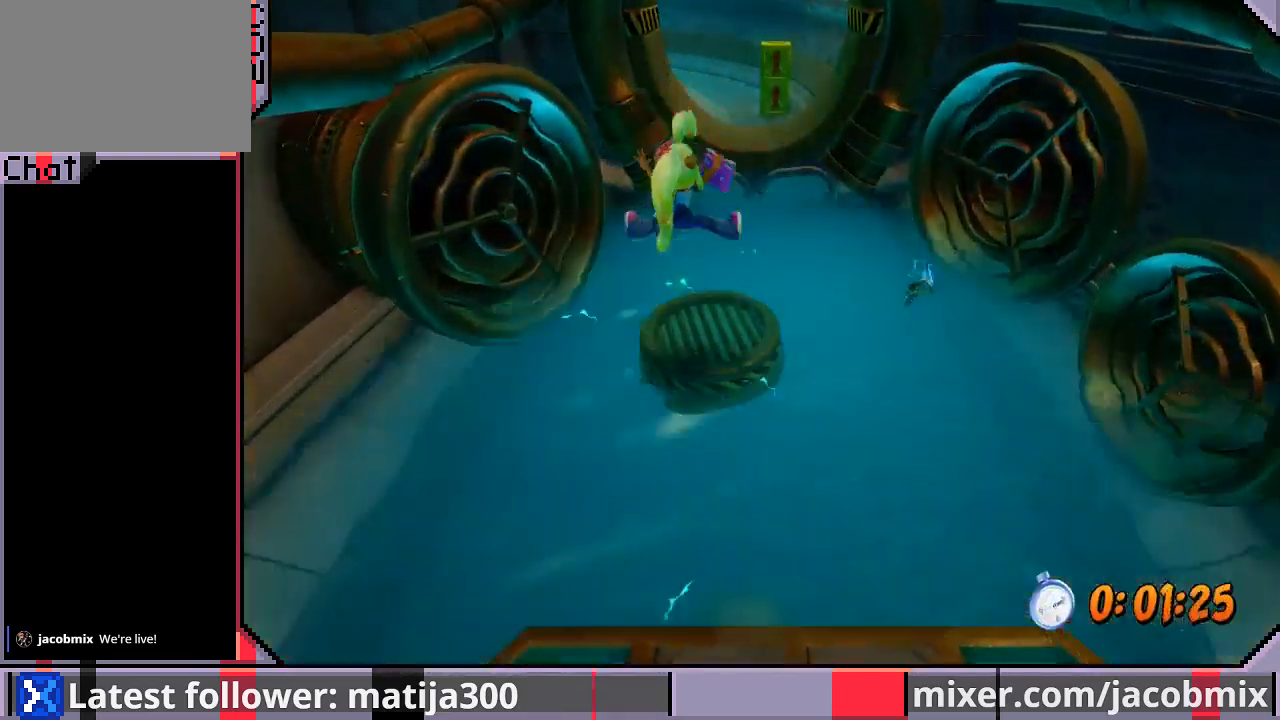
{"buttons": ["CROSS", "R1", "DPAD_UP"], "left_stick": "center", "right_stick": "center", "events": [[167, "R1", "down"], [267, "CROSS", "down"]]}
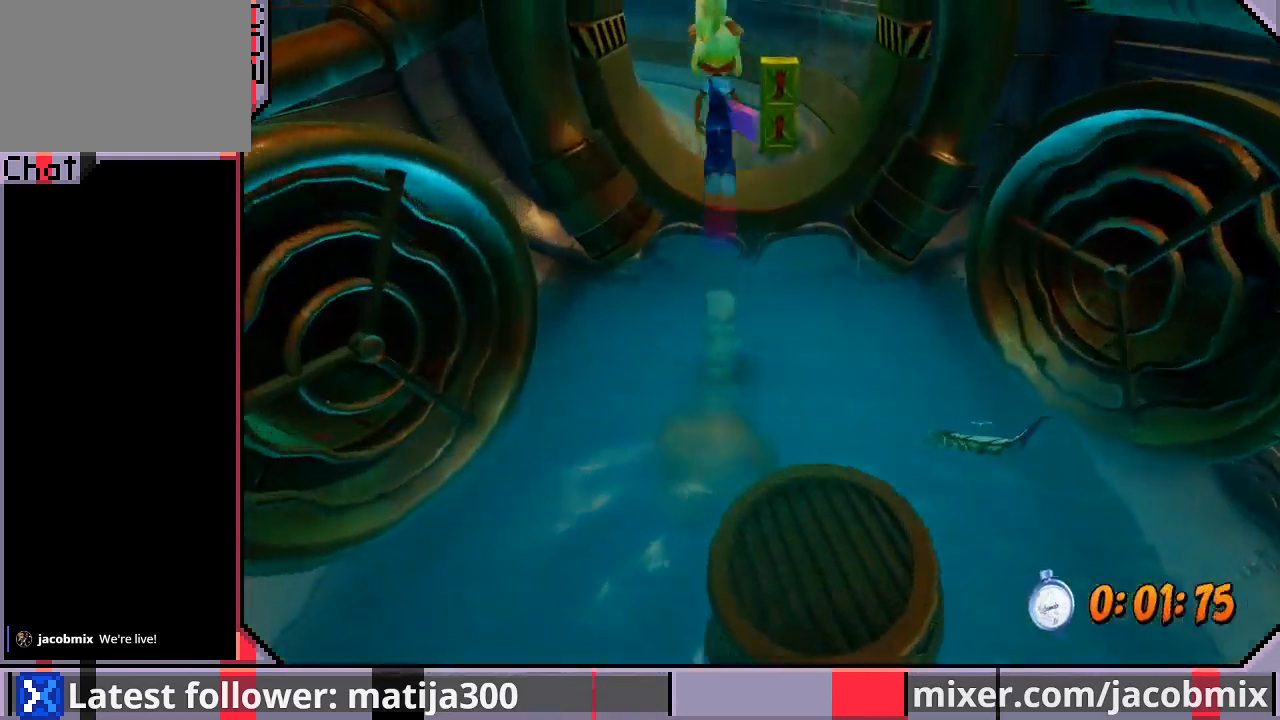
{"buttons": ["DPAD_UP"], "left_stick": "center", "right_stick": "center", "events": [[100, "DPAD_RIGHT", "down"], [167, "R1", "up"], [233, "CROSS", "up"], [267, "DPAD_RIGHT", "up"]]}
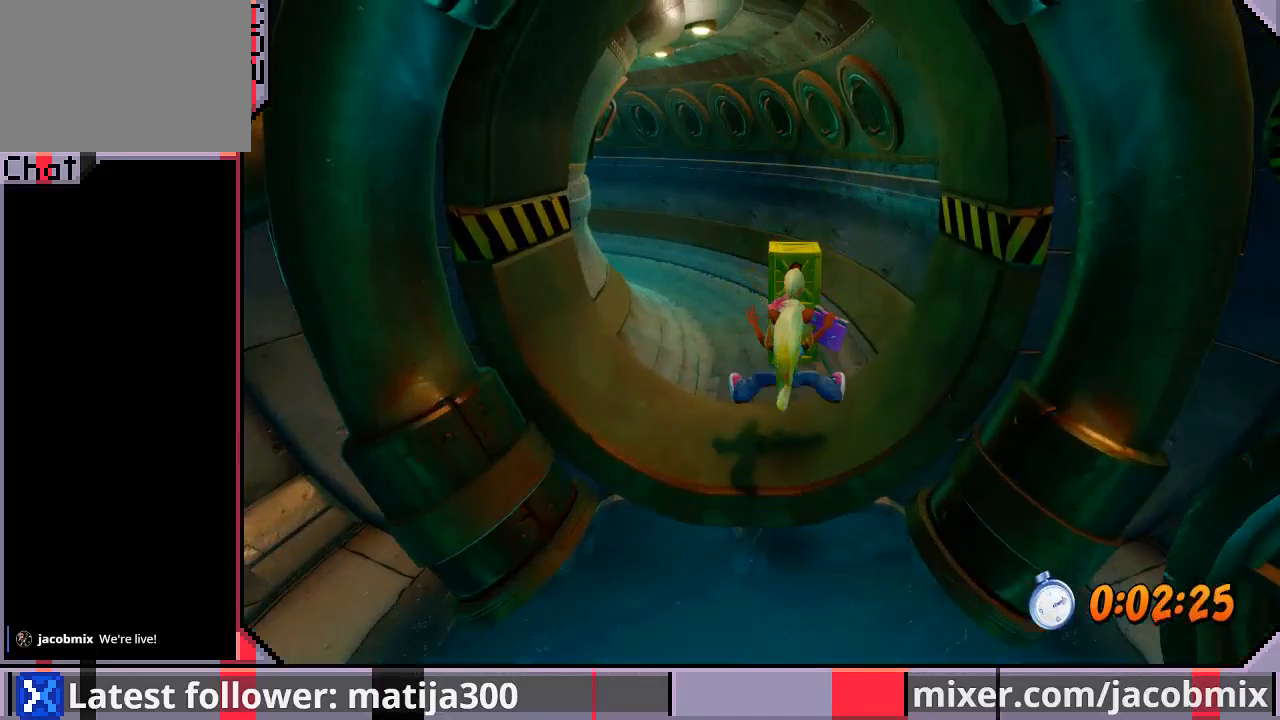
{"buttons": ["CROSS", "DPAD_UP"], "left_stick": "center", "right_stick": "center", "events": [[100, "R1", "down"], [333, "SQUARE", "down"], [433, "CROSS", "down"], [467, "R1", "up"], [467, "SQUARE", "up"]]}
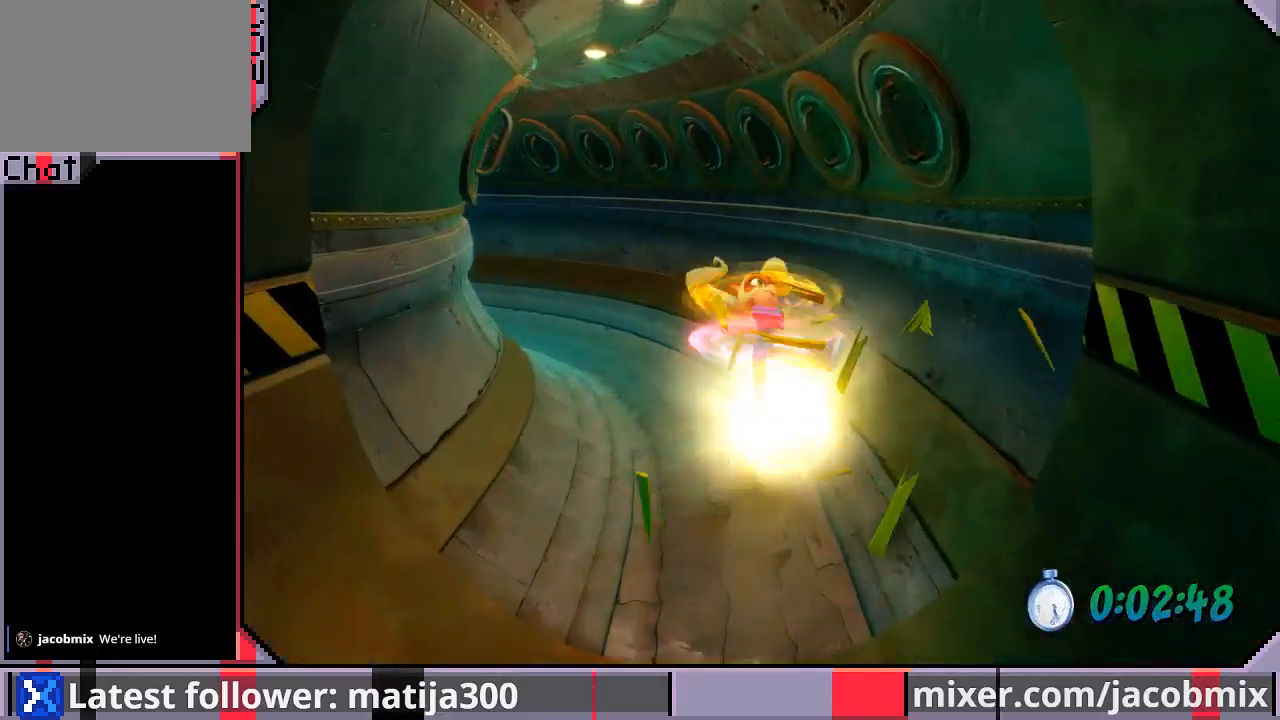
{"buttons": ["DPAD_UP", "DPAD_LEFT"], "left_stick": "center", "right_stick": "center", "events": [[67, "DPAD_LEFT", "down"], [167, "CROSS", "up"]]}
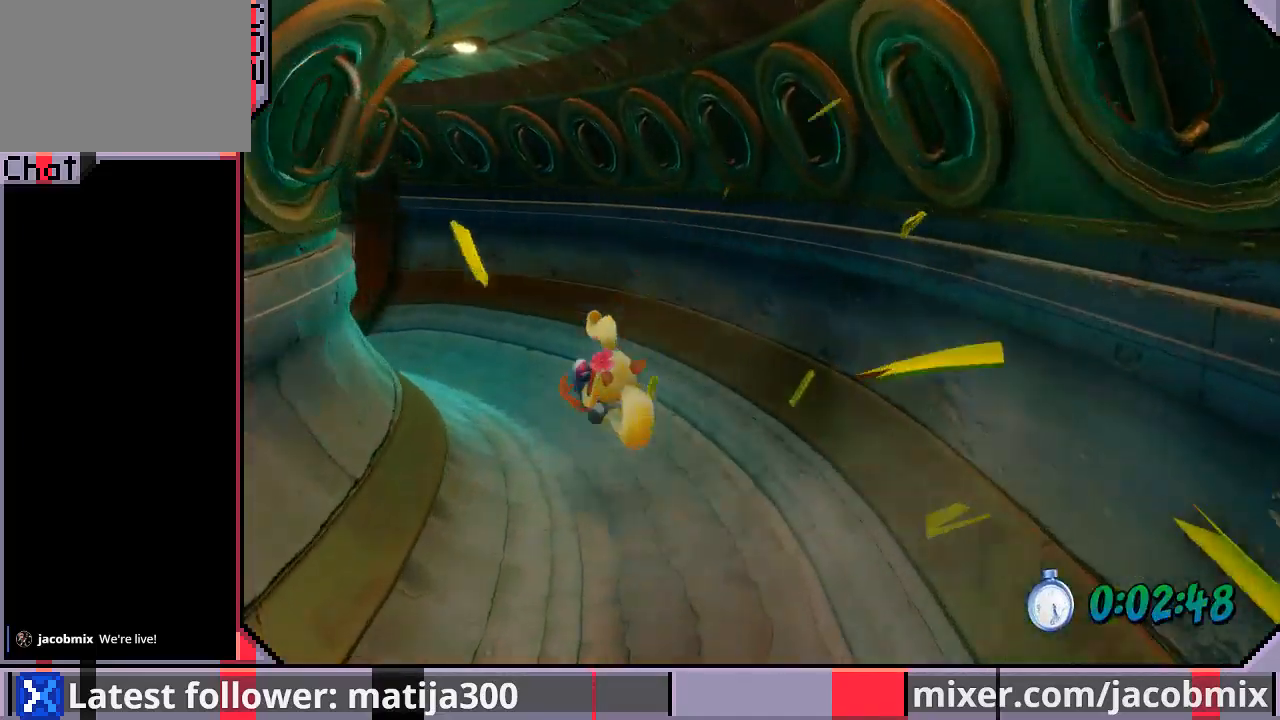
{"buttons": ["CROSS", "R1", "DPAD_UP", "DPAD_LEFT"], "left_stick": "center", "right_stick": "center", "events": [[167, "R1", "down"], [300, "CROSS", "down"]]}
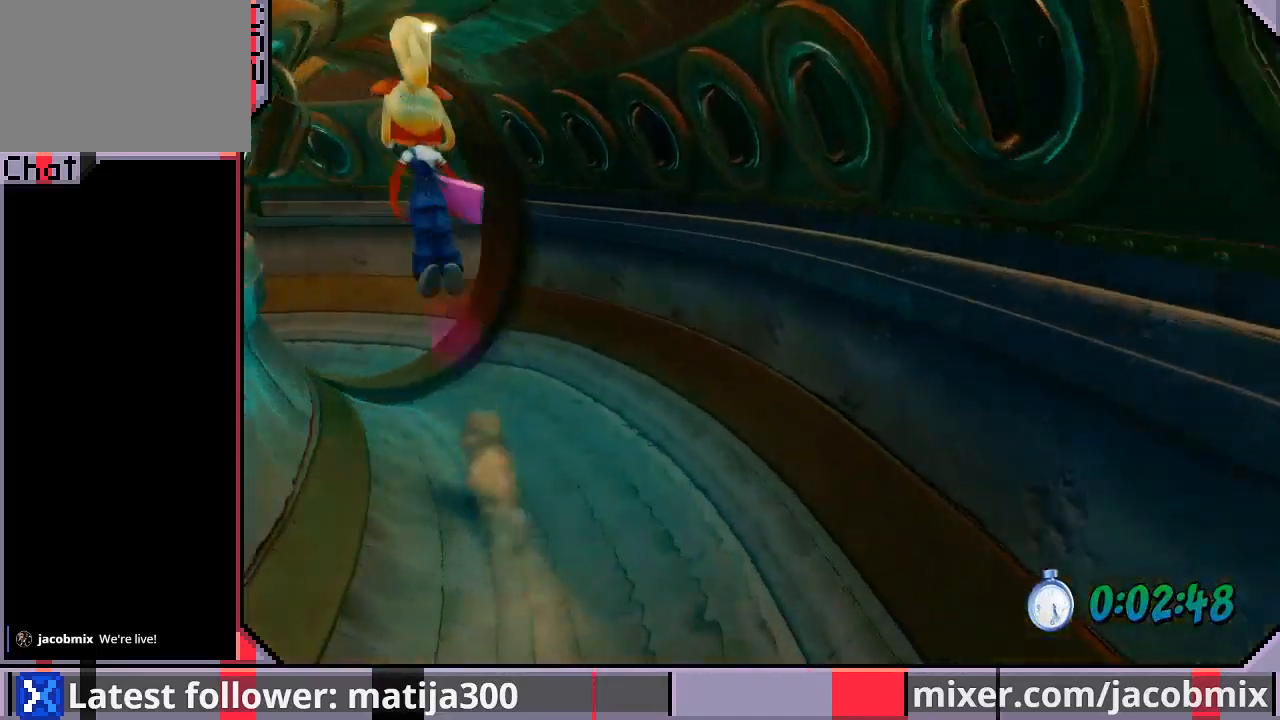
{"buttons": ["DPAD_UP", "DPAD_LEFT"], "left_stick": "center", "right_stick": "center", "events": [[133, "CROSS", "up"], [133, "R1", "up"]]}
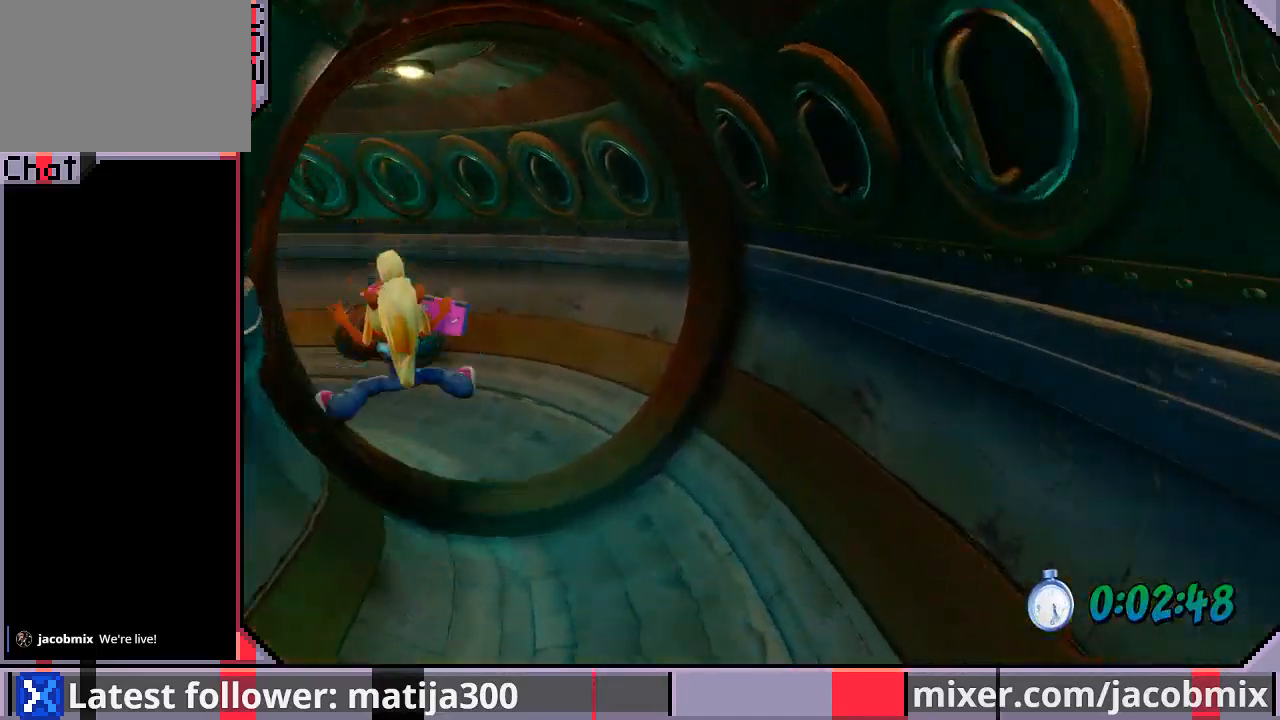
{"buttons": ["CROSS", "R1", "DPAD_UP", "DPAD_LEFT"], "left_stick": "center", "right_stick": "center", "events": [[67, "DPAD_LEFT", "up"], [133, "R1", "down"], [267, "CROSS", "down"], [333, "DPAD_LEFT", "down"]]}
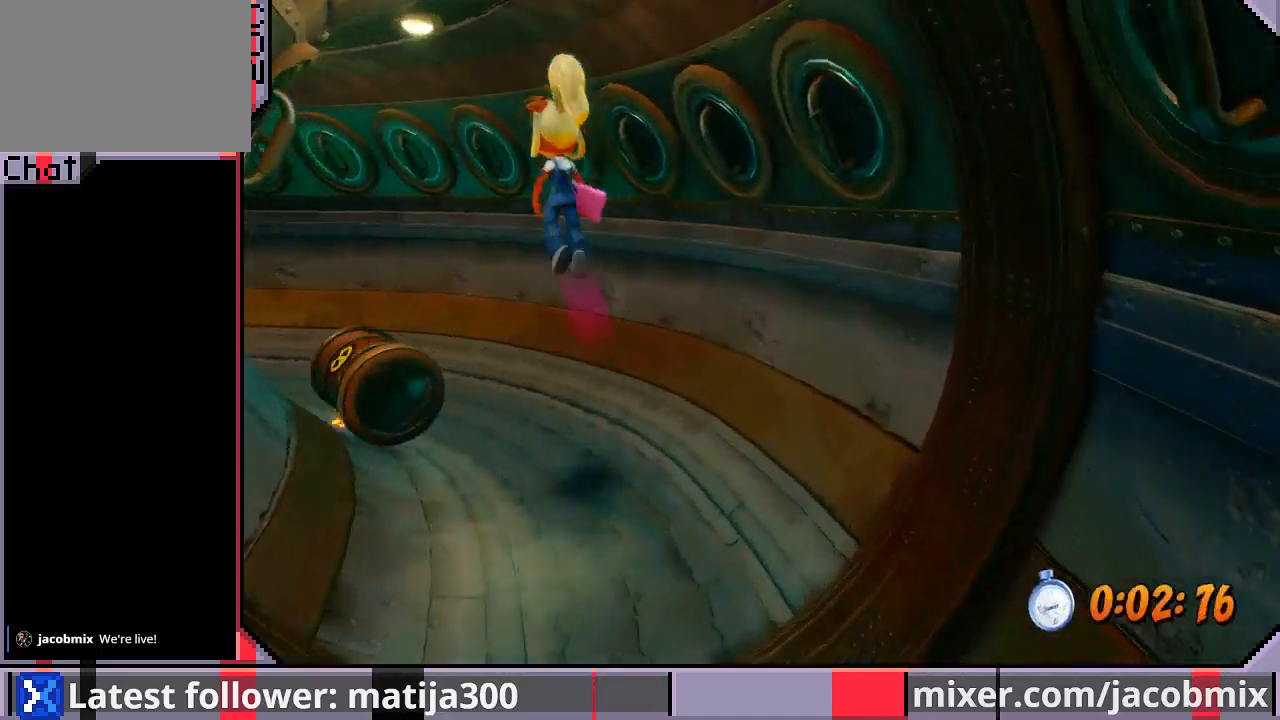
{"buttons": ["DPAD_UP", "DPAD_LEFT"], "left_stick": "center", "right_stick": "center", "events": [[100, "R1", "up"], [133, "CROSS", "up"]]}
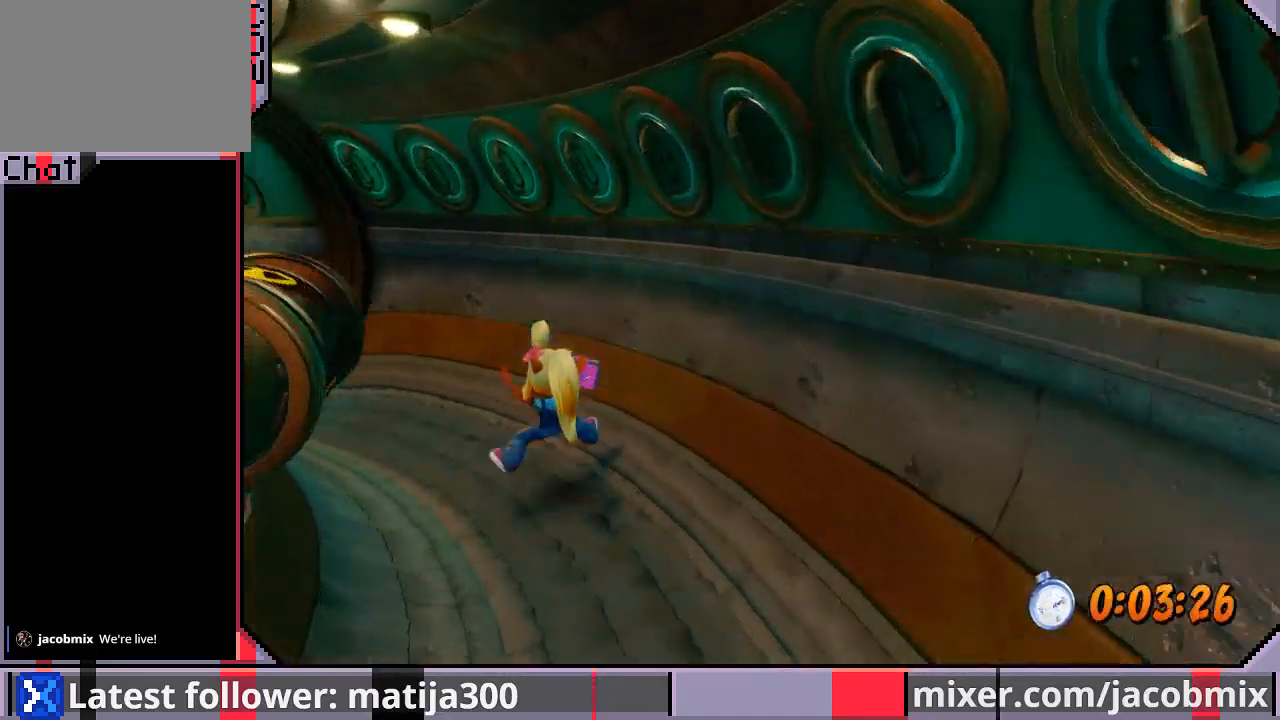
{"buttons": ["CROSS", "R1", "DPAD_UP", "DPAD_LEFT"], "left_stick": "center", "right_stick": "center", "events": [[67, "R1", "down"], [267, "CROSS", "down"]]}
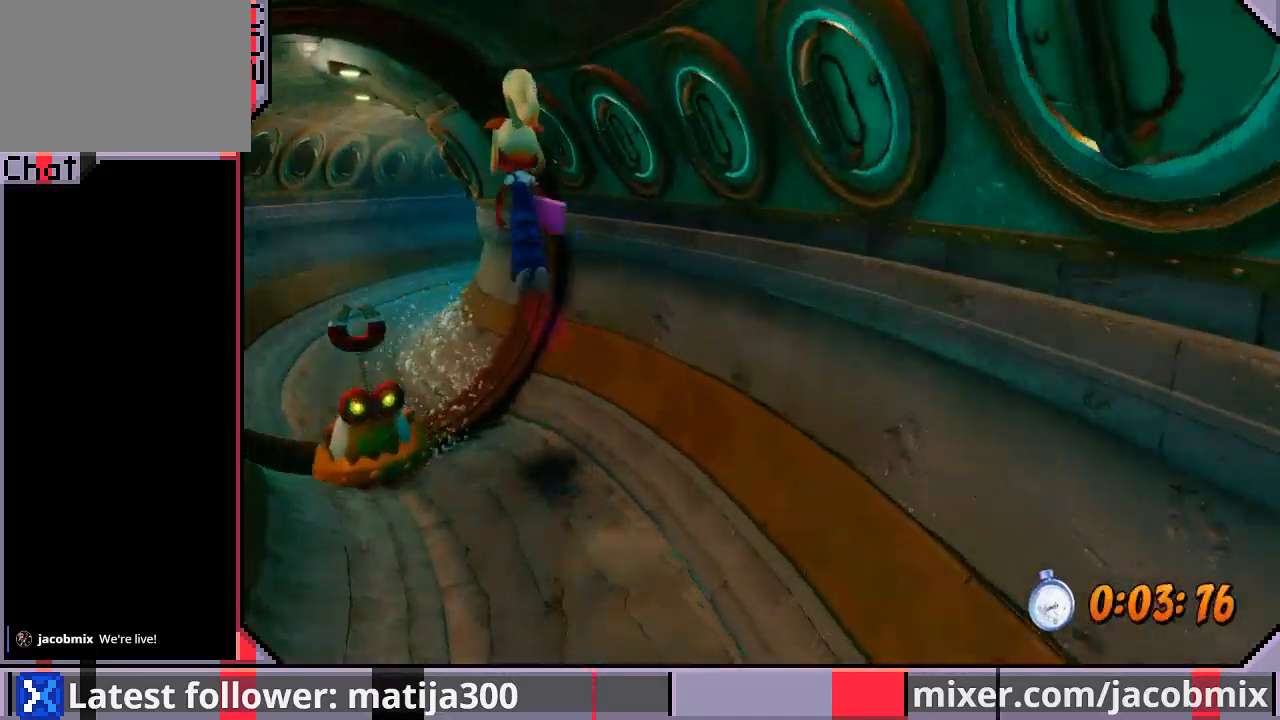
{"buttons": ["DPAD_UP", "DPAD_LEFT"], "left_stick": "center", "right_stick": "center", "events": [[100, "R1", "up"], [133, "CROSS", "up"]]}
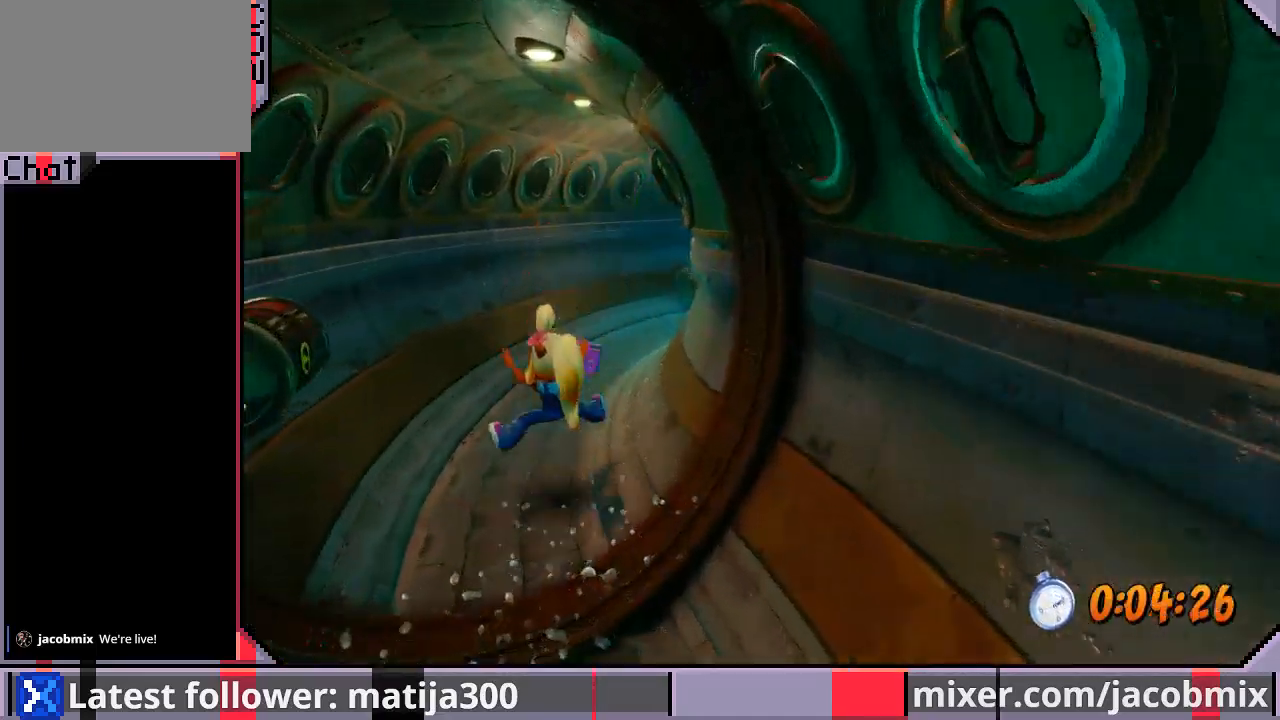
{"buttons": ["CROSS", "DPAD_UP", "DPAD_RIGHT"], "left_stick": "center", "right_stick": "center", "events": [[67, "R1", "down"], [133, "DPAD_LEFT", "up"], [267, "CROSS", "down"], [367, "DPAD_RIGHT", "down"], [500, "R1", "up"]]}
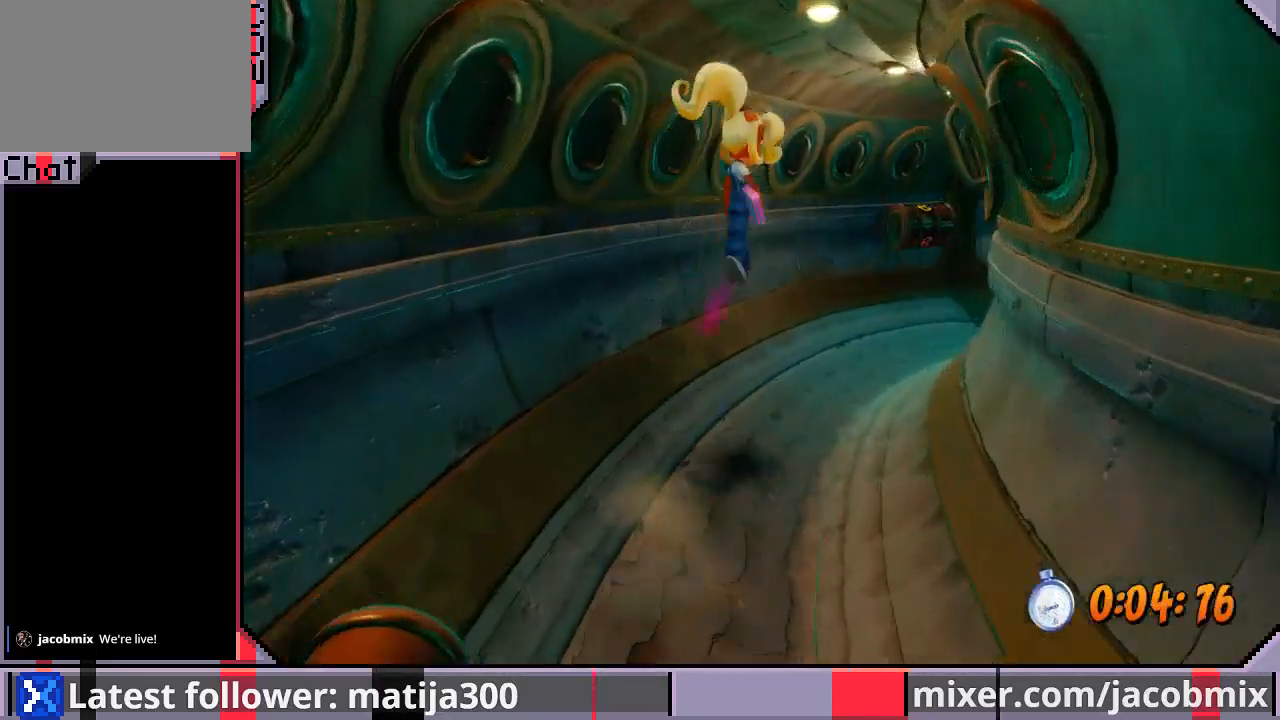
{"buttons": ["DPAD_UP", "DPAD_RIGHT"], "left_stick": "center", "right_stick": "center", "events": [[100, "CROSS", "up"]]}
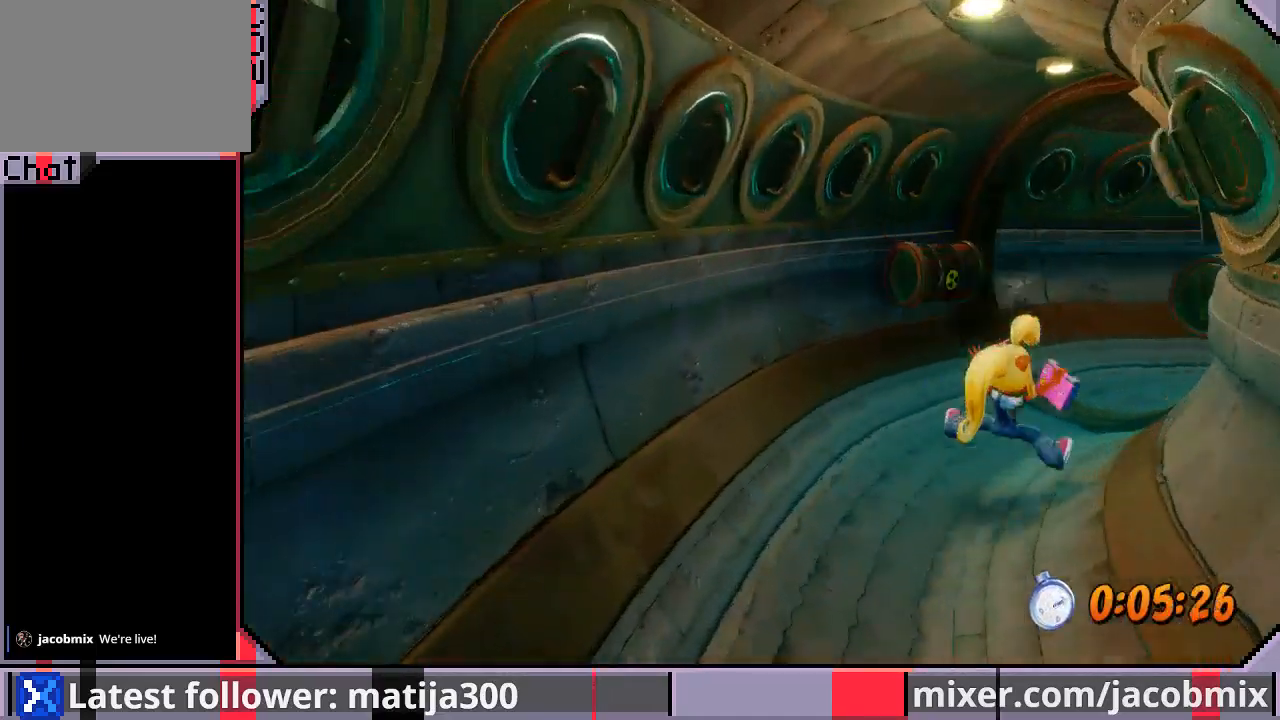
{"buttons": ["CROSS", "R1", "DPAD_UP", "DPAD_RIGHT"], "left_stick": "center", "right_stick": "center", "events": [[100, "R1", "down"], [267, "CROSS", "down"]]}
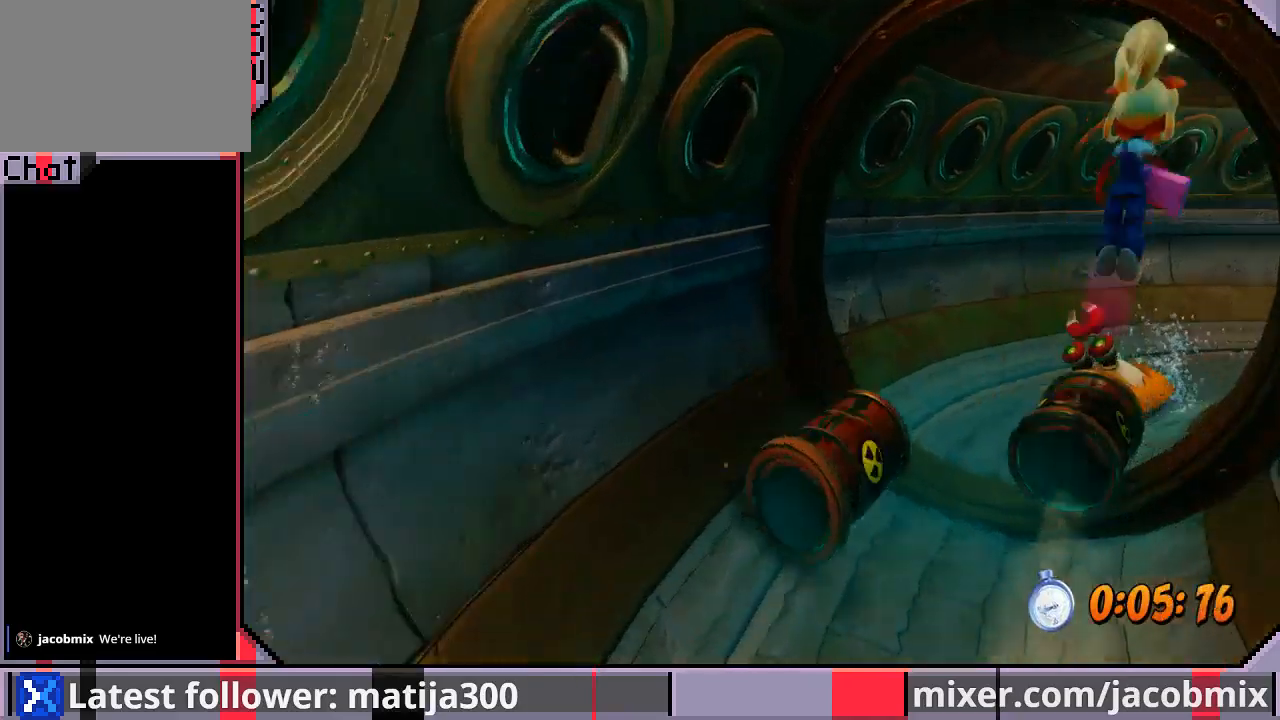
{"buttons": ["DPAD_UP", "DPAD_RIGHT"], "left_stick": "center", "right_stick": "center", "events": [[167, "R1", "up"], [200, "CROSS", "up"]]}
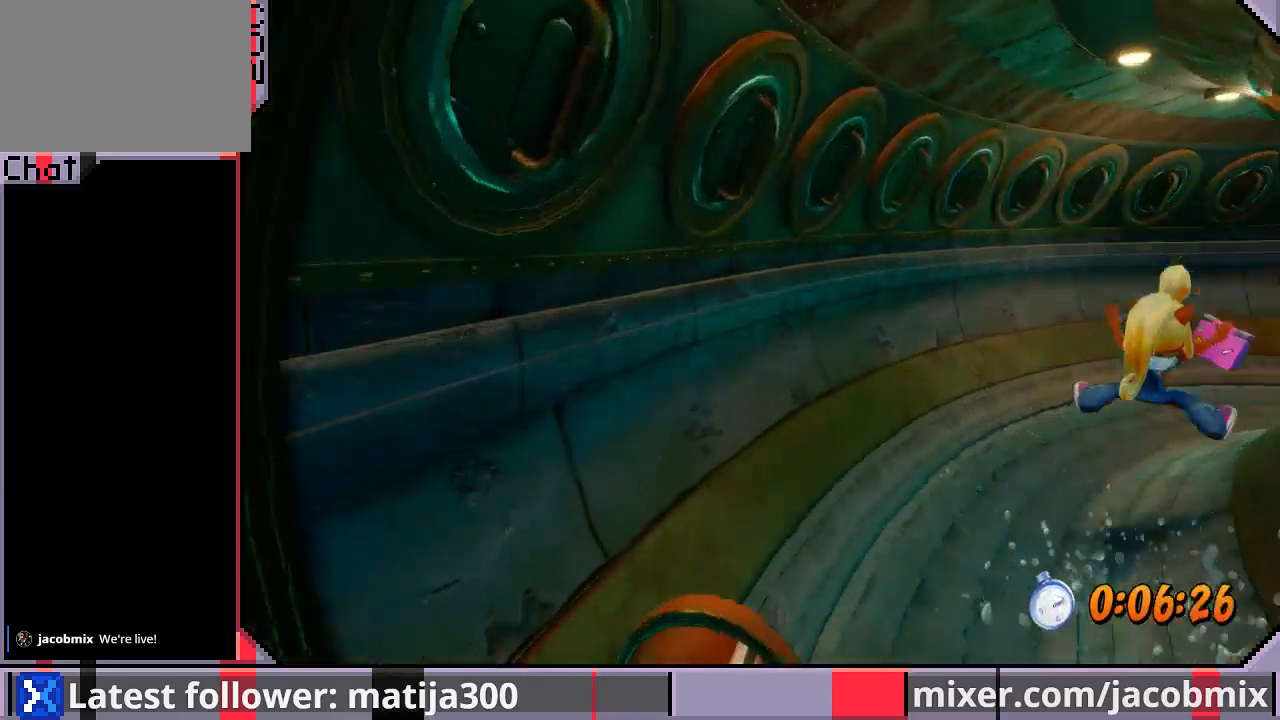
{"buttons": ["CROSS", "R1", "DPAD_UP", "DPAD_RIGHT"], "left_stick": "center", "right_stick": "center", "events": [[100, "R1", "down"], [333, "CROSS", "down"]]}
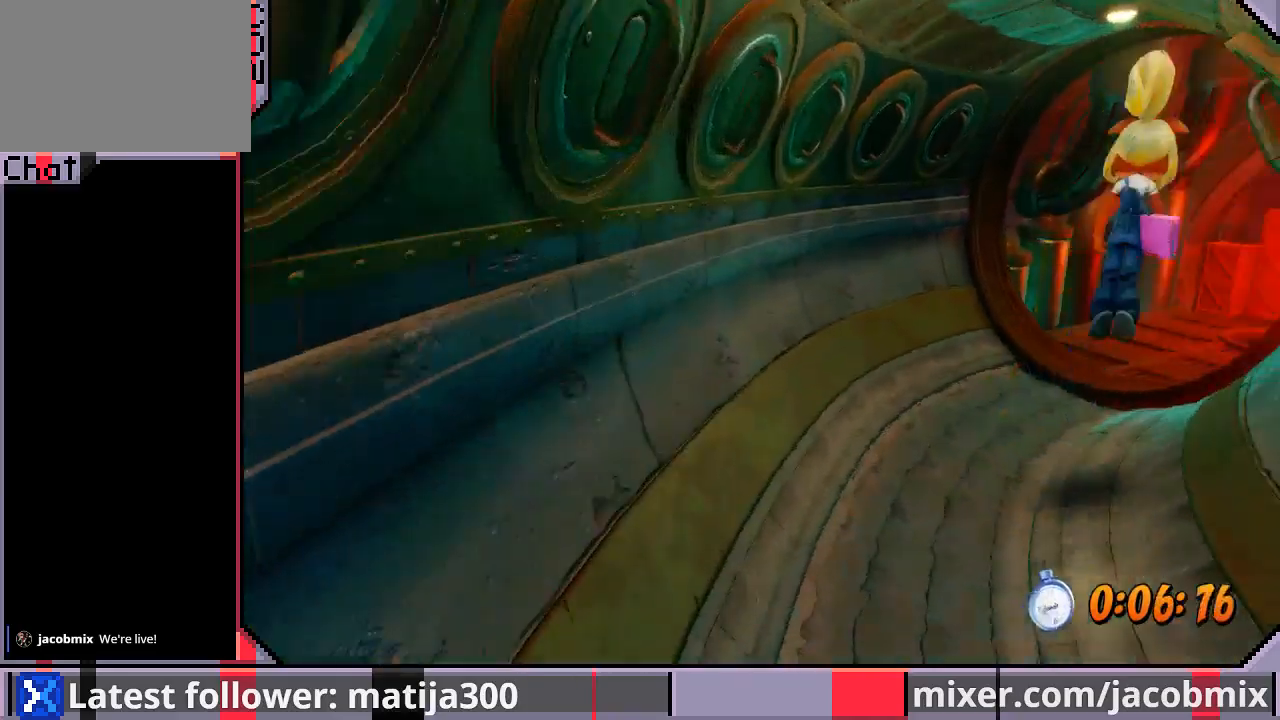
{"buttons": ["DPAD_UP"], "left_stick": "center", "right_stick": "center", "events": [[67, "CROSS", "up"], [67, "R1", "up"], [200, "DPAD_RIGHT", "up"]]}
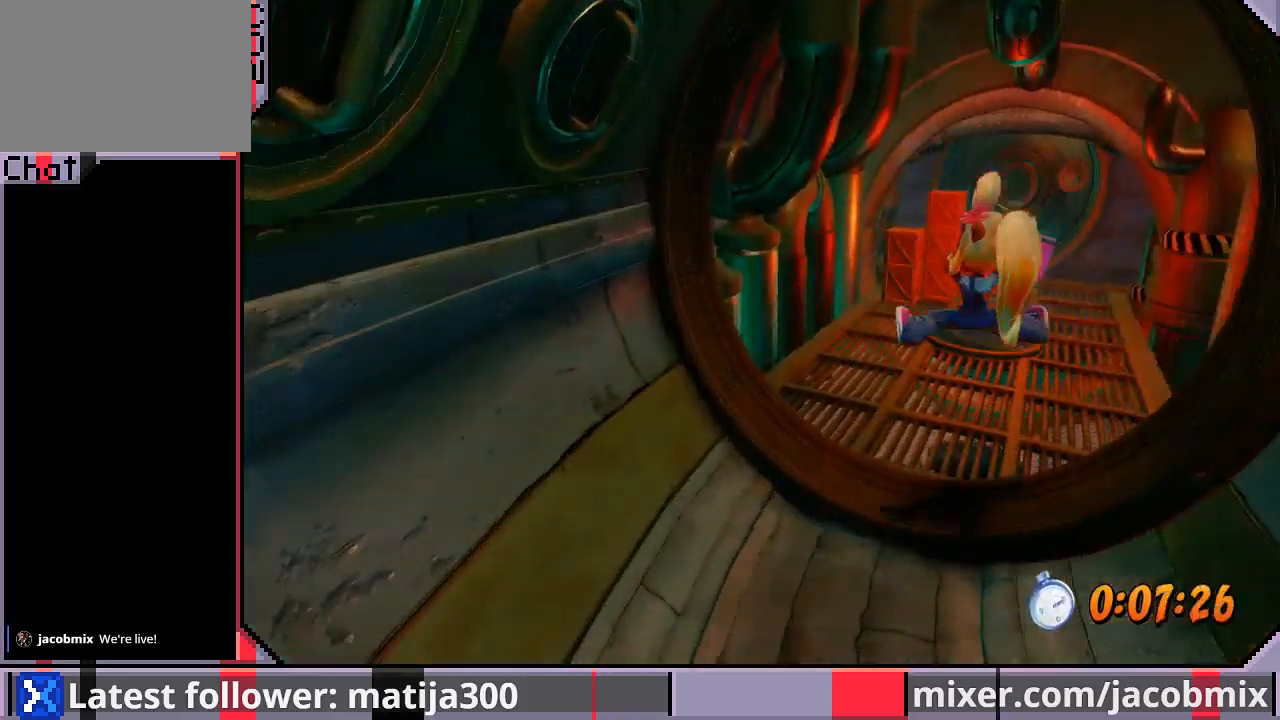
{"buttons": ["DPAD_UP"], "left_stick": "center", "right_stick": "center", "events": [[133, "R1", "down"], [167, "DPAD_RIGHT", "down"], [267, "CROSS", "down"], [333, "DPAD_RIGHT", "up"], [333, "R1", "up"], [367, "CROSS", "up"]]}